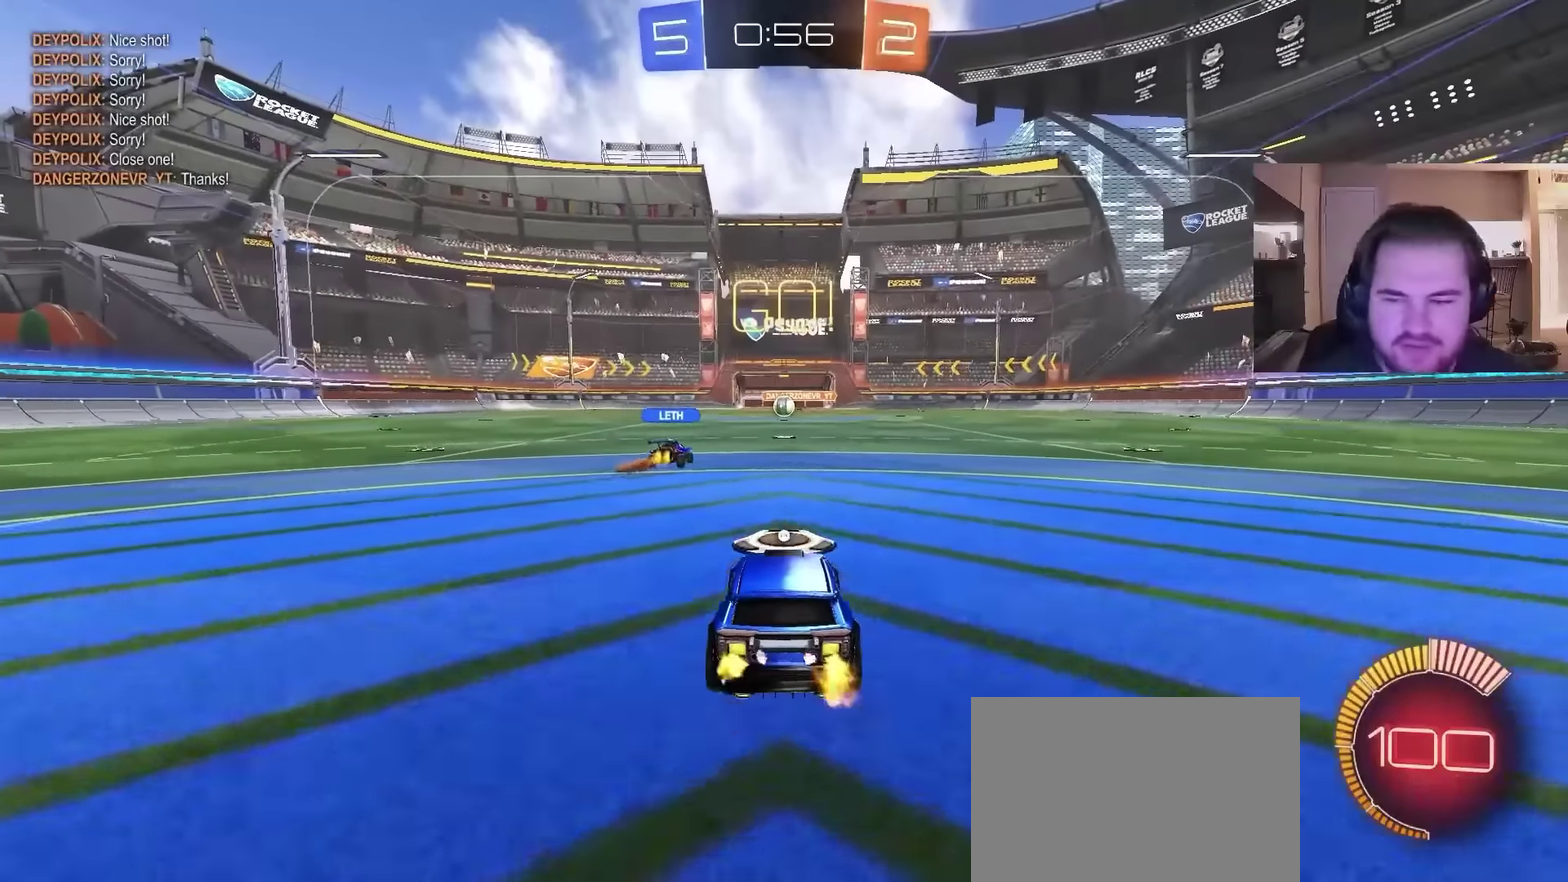
Gameplay with a controller (PlayStation layout); each line is a JSON object with the inputs held at the frame after it. "events" lists button and stick changes between this image and that frame as [ms after this image, input, new state], when the widget could be followed in between. Not read: L1.
{"buttons": ["R2"], "left_stick": "center", "right_stick": "center", "events": []}
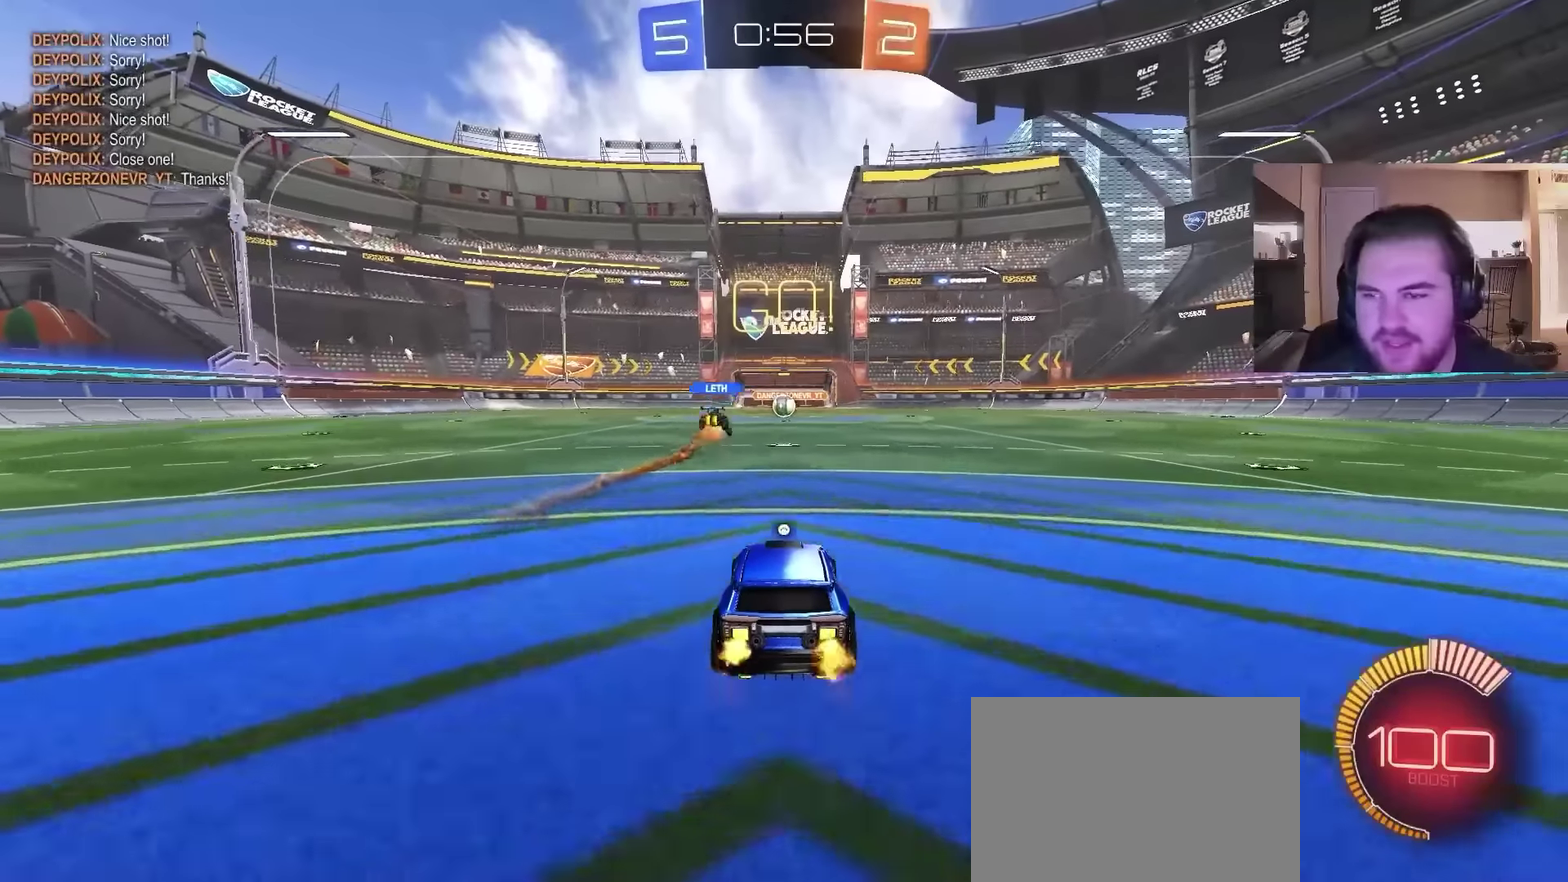
{"buttons": ["R2"], "left_stick": "center", "right_stick": "center", "events": []}
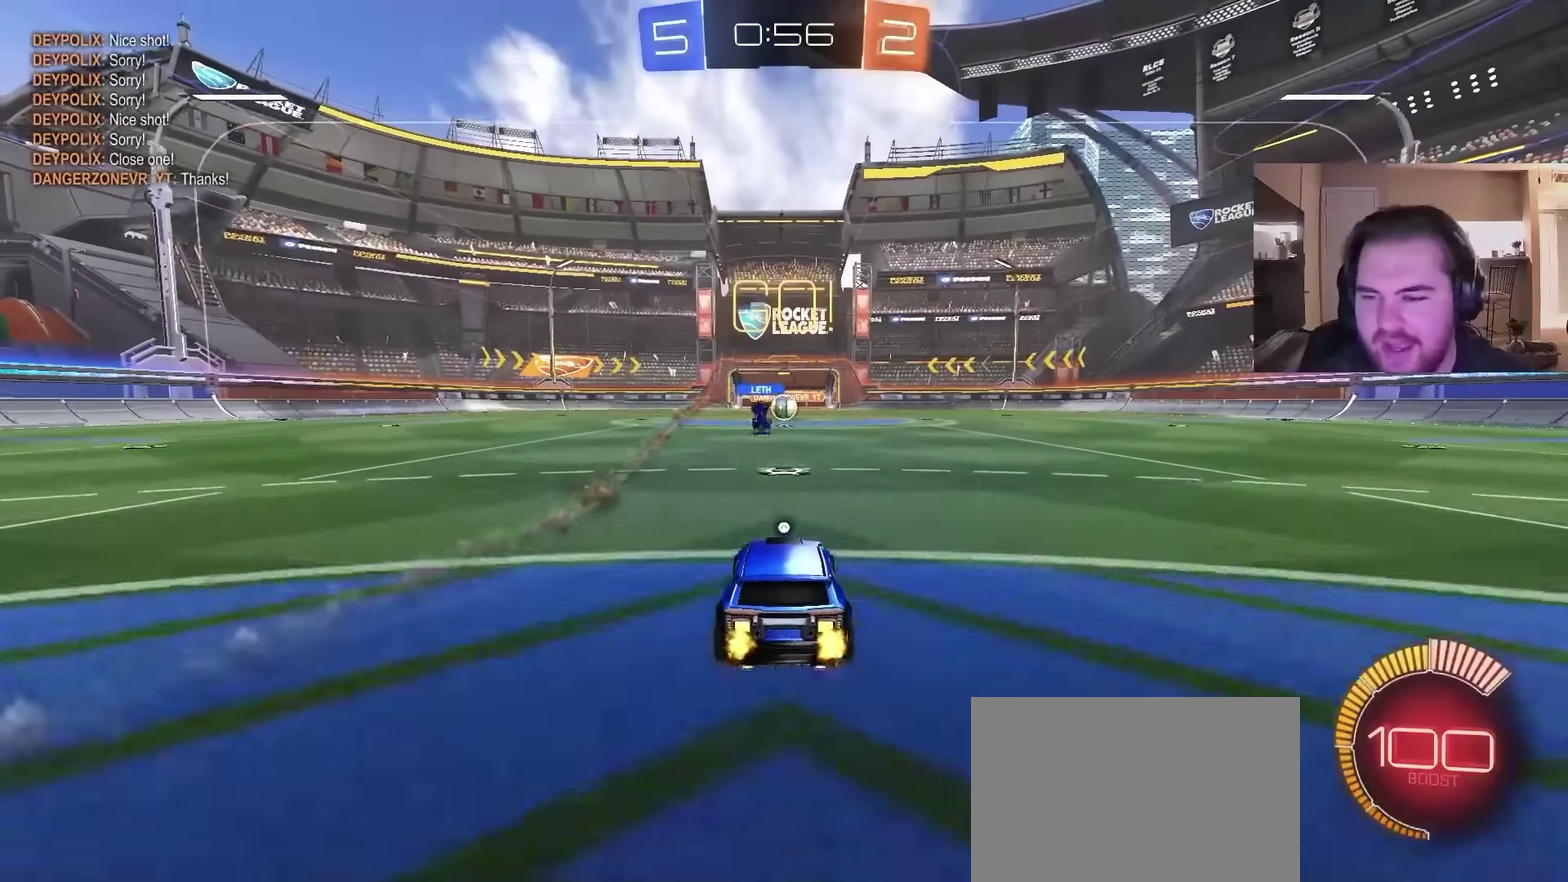
{"buttons": ["R2"], "left_stick": "center", "right_stick": "center", "events": []}
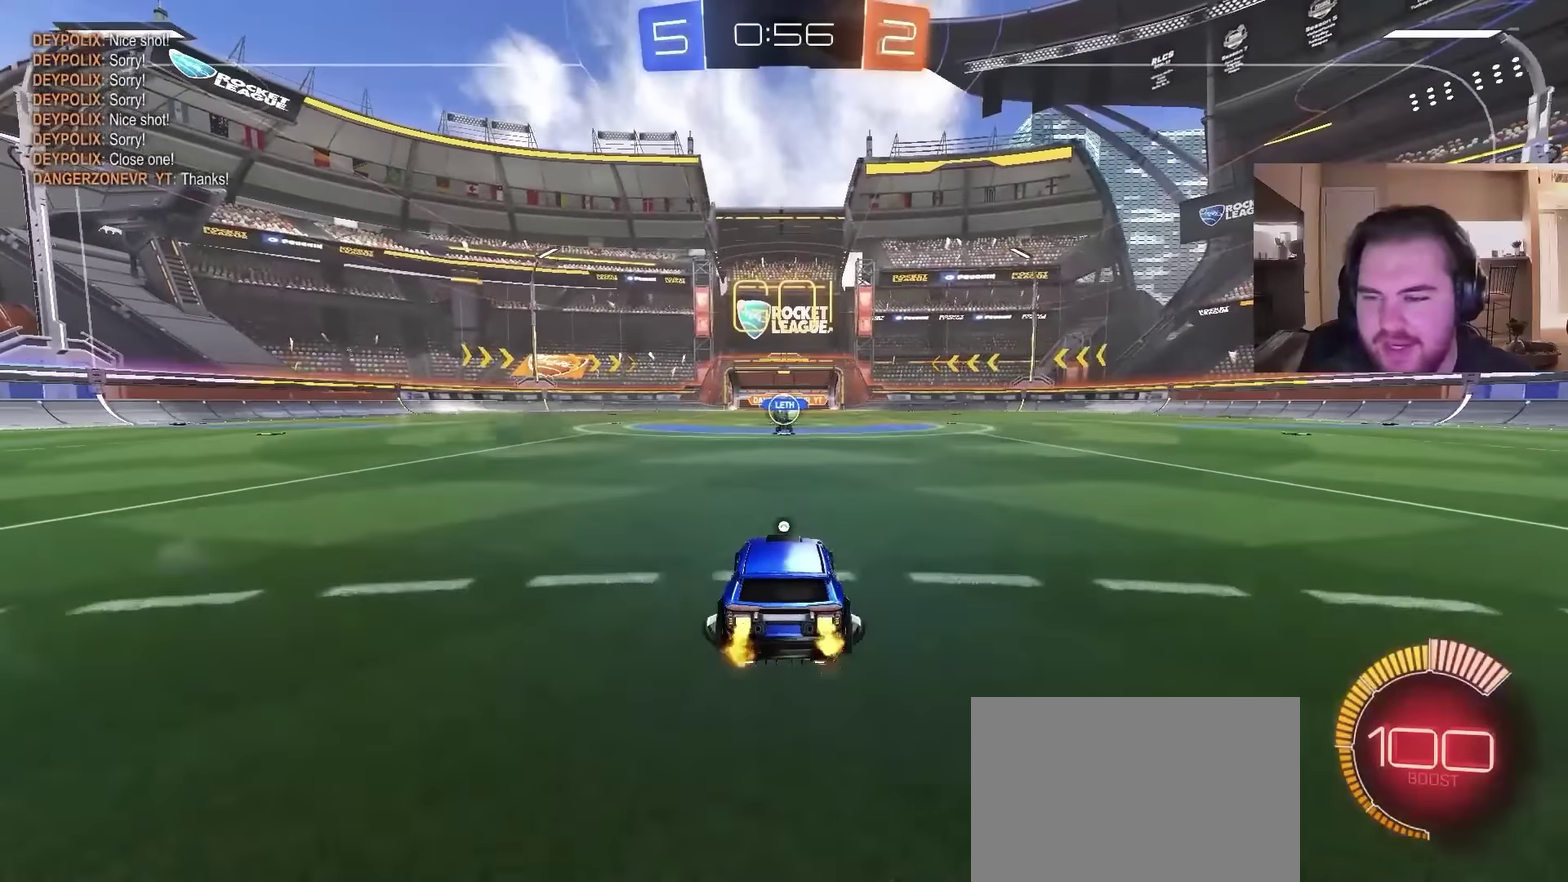
{"buttons": ["R2"], "left_stick": "center", "right_stick": "center", "events": []}
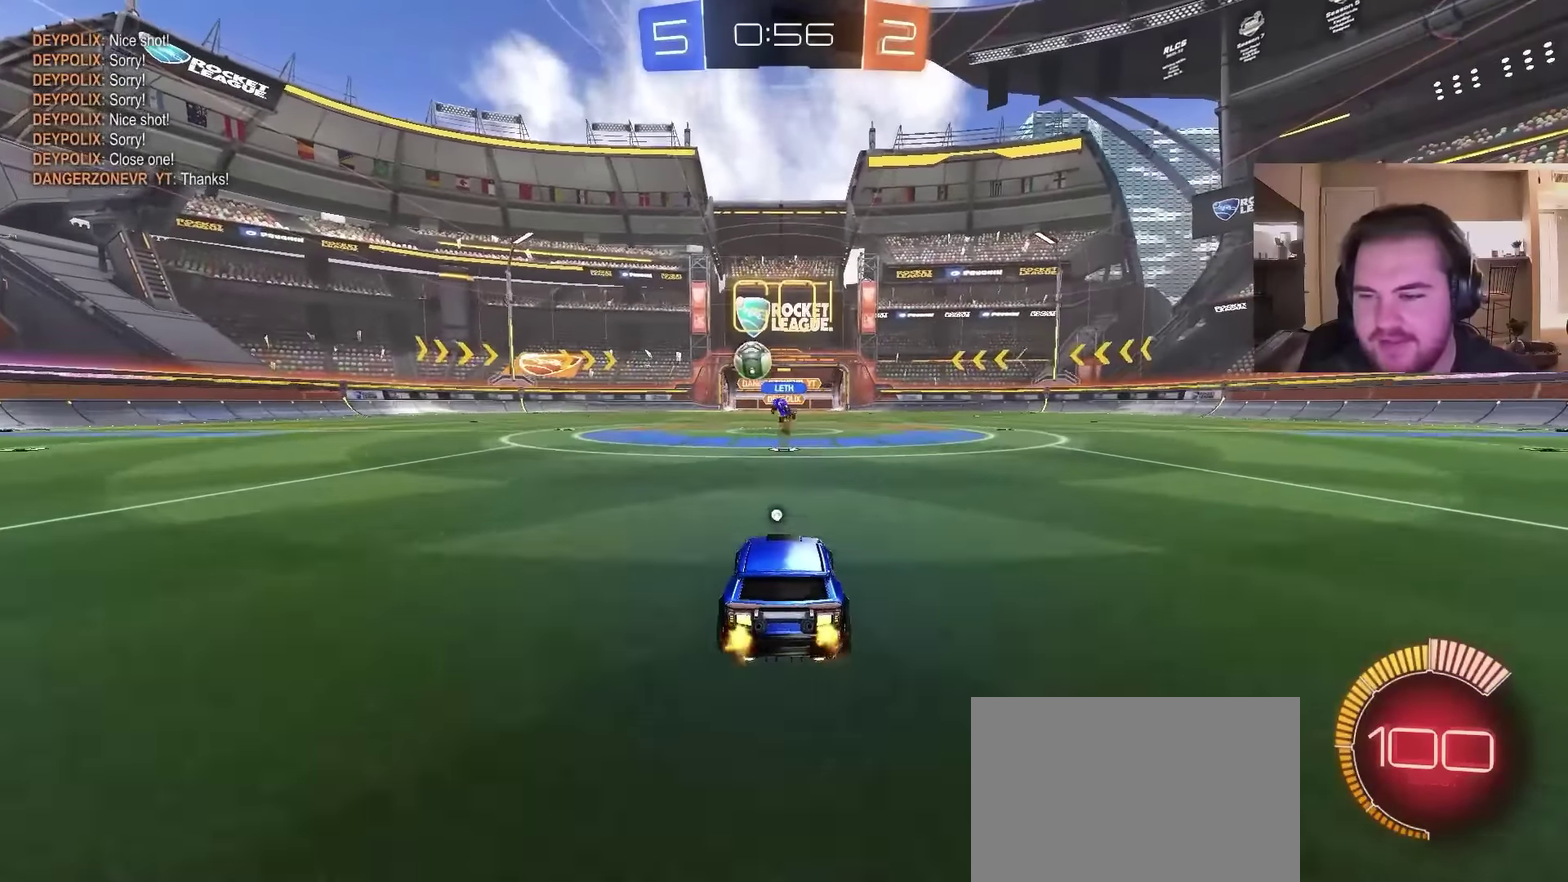
{"buttons": ["R2"], "left_stick": "up-left", "right_stick": "center", "events": [[100, "CIRCLE", "down"], [100, "left_stick", "left"], [167, "CIRCLE", "up"], [234, "left_stick", "up-left"]]}
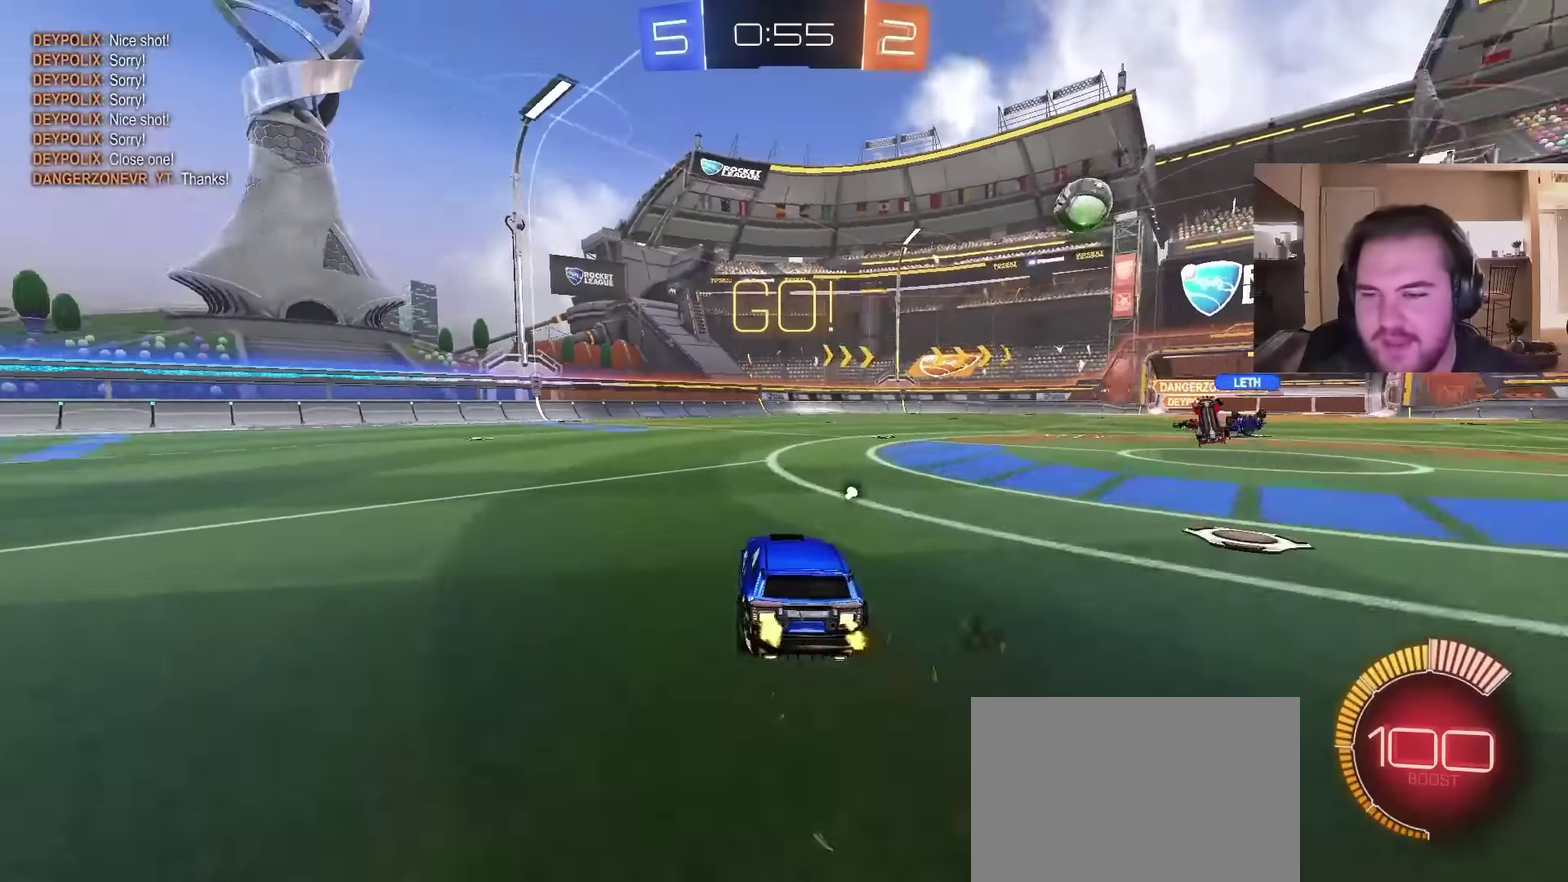
{"buttons": ["R2"], "left_stick": "right", "right_stick": "right", "events": [[167, "right_stick", "right"], [234, "left_stick", "center"], [300, "left_stick", "right"]]}
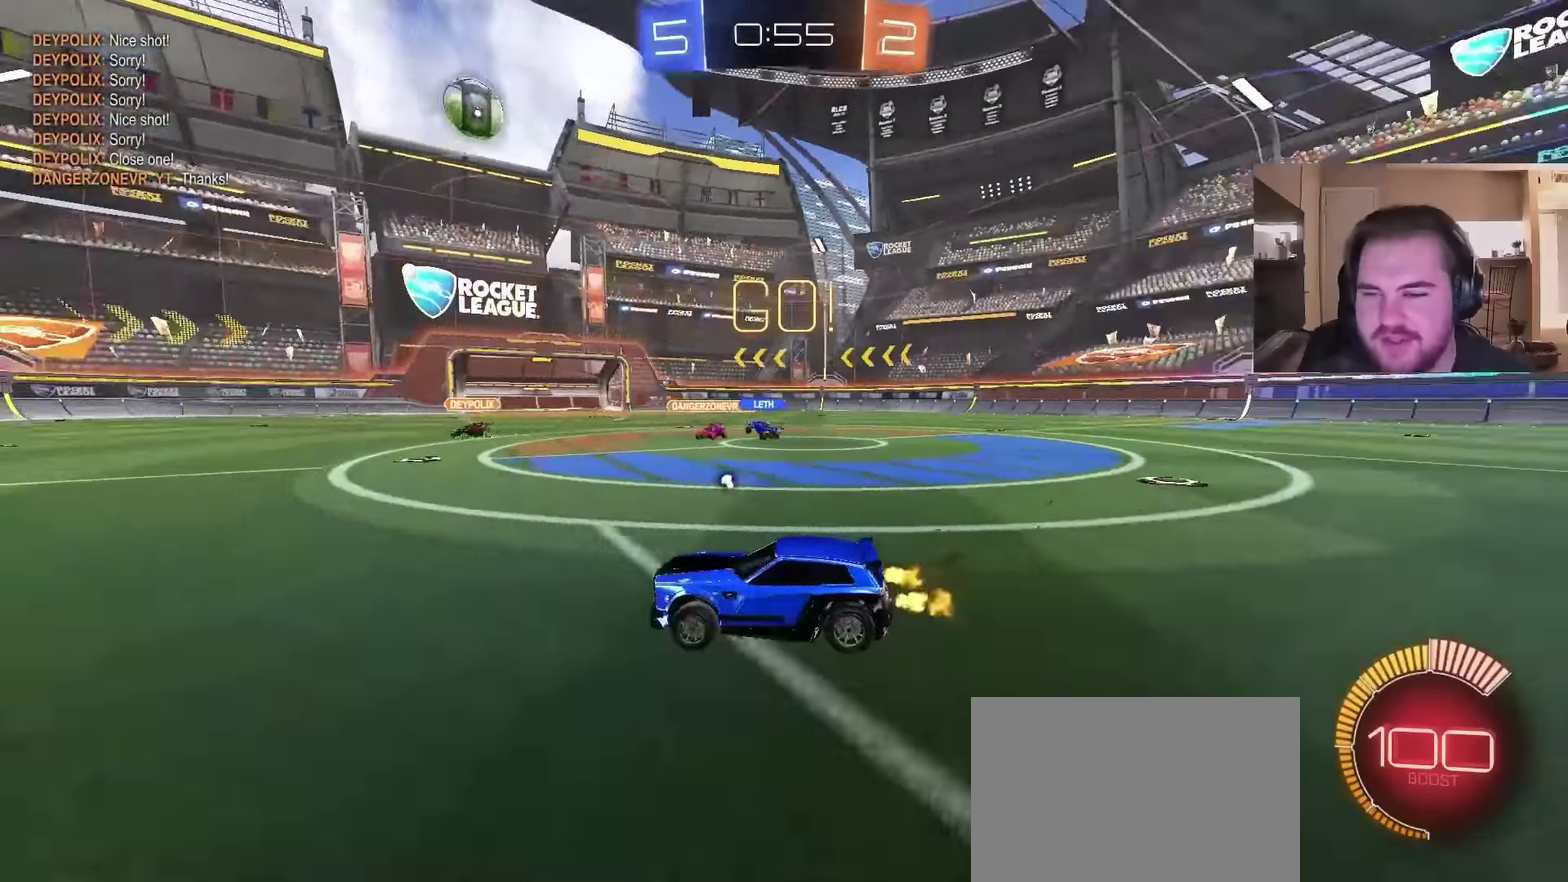
{"buttons": ["R2"], "left_stick": "left", "right_stick": "center", "events": [[34, "right_stick", "center"], [334, "left_stick", "center"], [400, "R2", "up"], [500, "R2", "down"], [500, "left_stick", "left"]]}
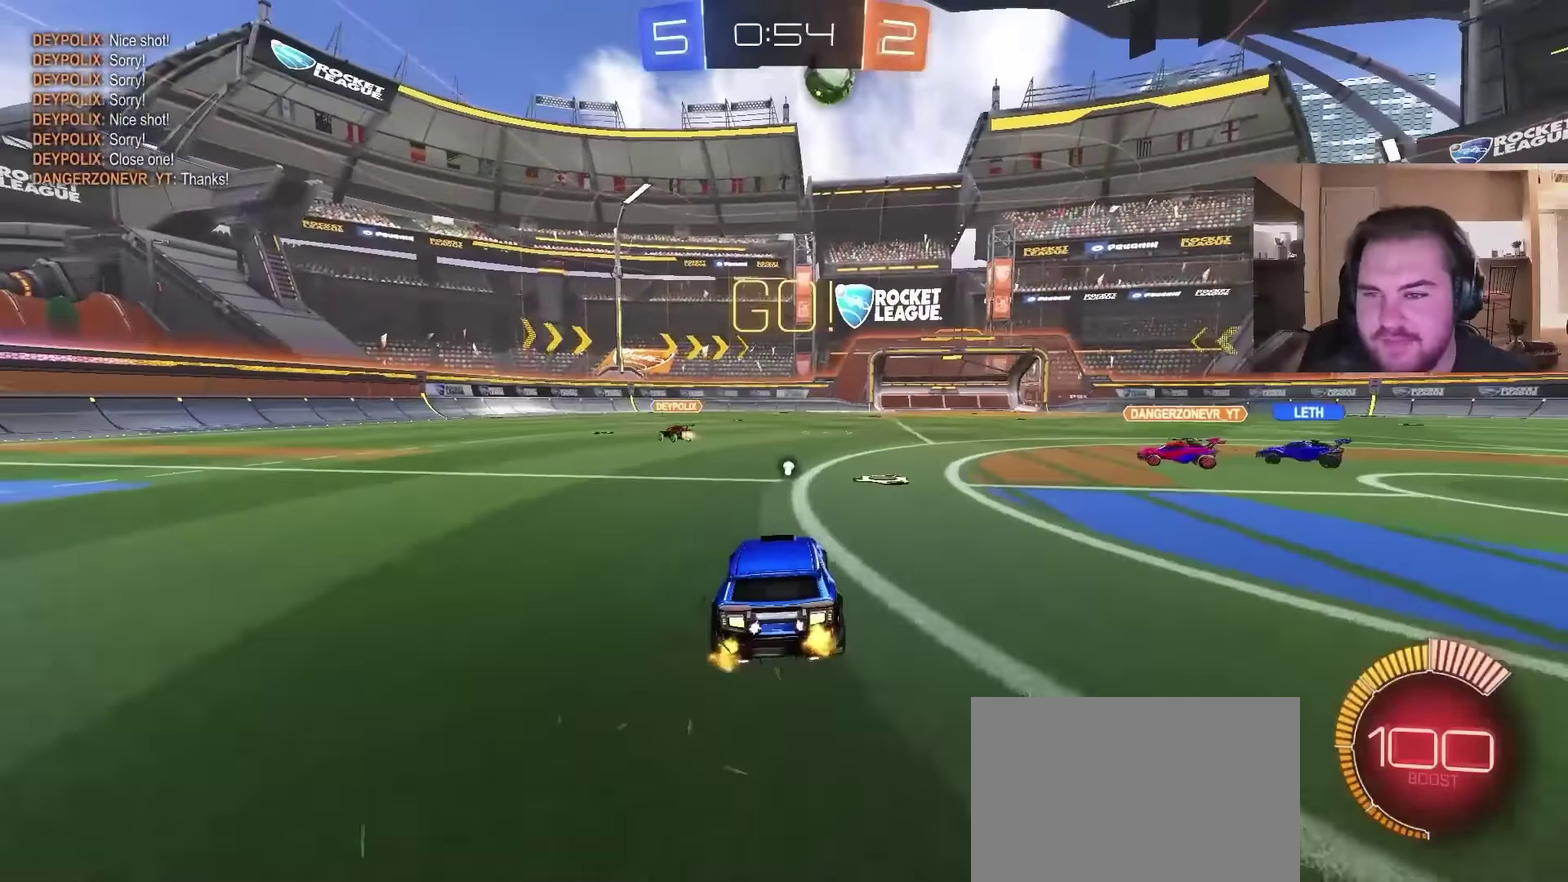
{"buttons": ["CIRCLE", "R2"], "left_stick": "up", "right_stick": "center", "events": [[67, "CROSS", "down"], [100, "left_stick", "down"], [167, "CIRCLE", "down"], [200, "CROSS", "up"], [267, "left_stick", "center"], [300, "CROSS", "down"], [334, "left_stick", "down-right"], [467, "CROSS", "up"], [500, "left_stick", "up"]]}
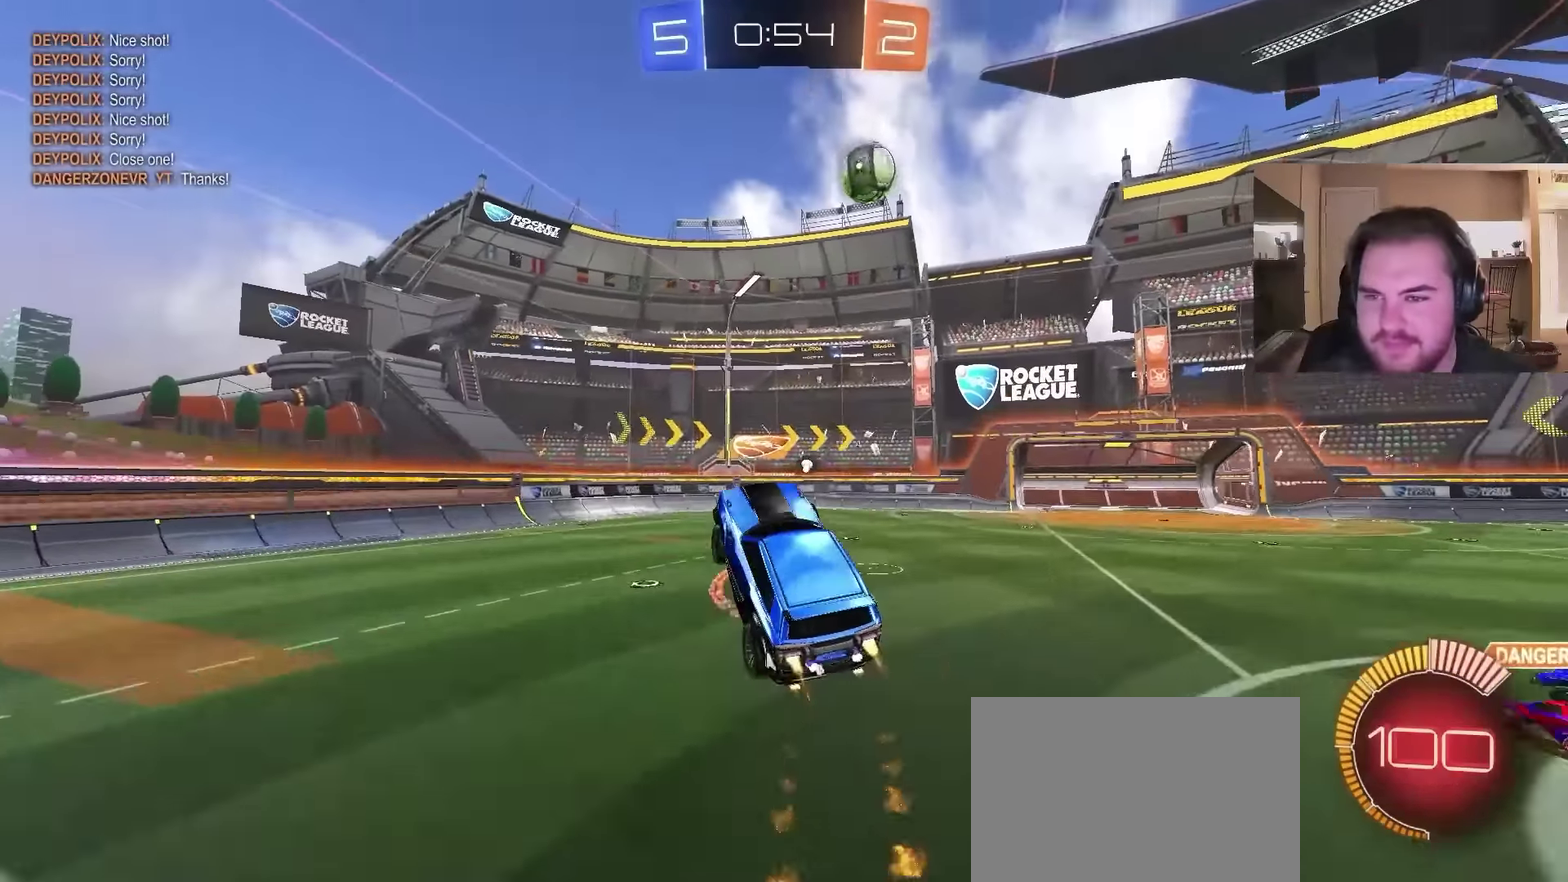
{"buttons": ["CIRCLE", "R2"], "left_stick": "center", "right_stick": "center", "events": [[167, "left_stick", "up-right"], [267, "left_stick", "up-left"], [334, "left_stick", "left"], [400, "left_stick", "down-left"], [467, "left_stick", "center"]]}